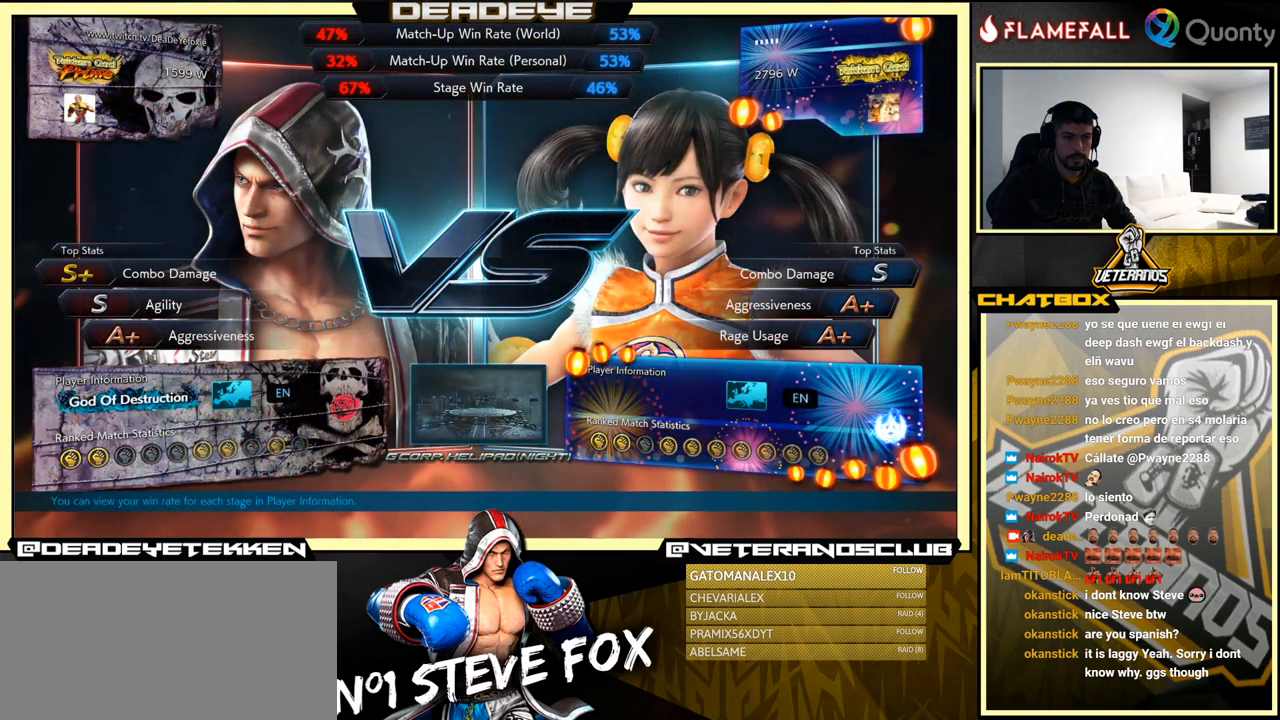
Gameplay with a controller (arcade stick); each line is a JSON object with the inputs held at the frame after it. "events" lists button and stick changes between this image and that frame as [ms after this image, input, new state], when the widget could be followed in between. Not read: L3 R3.
{"buttons": ["CROSS"], "left_stick": "center", "events": [[466, "CROSS", "down"]]}
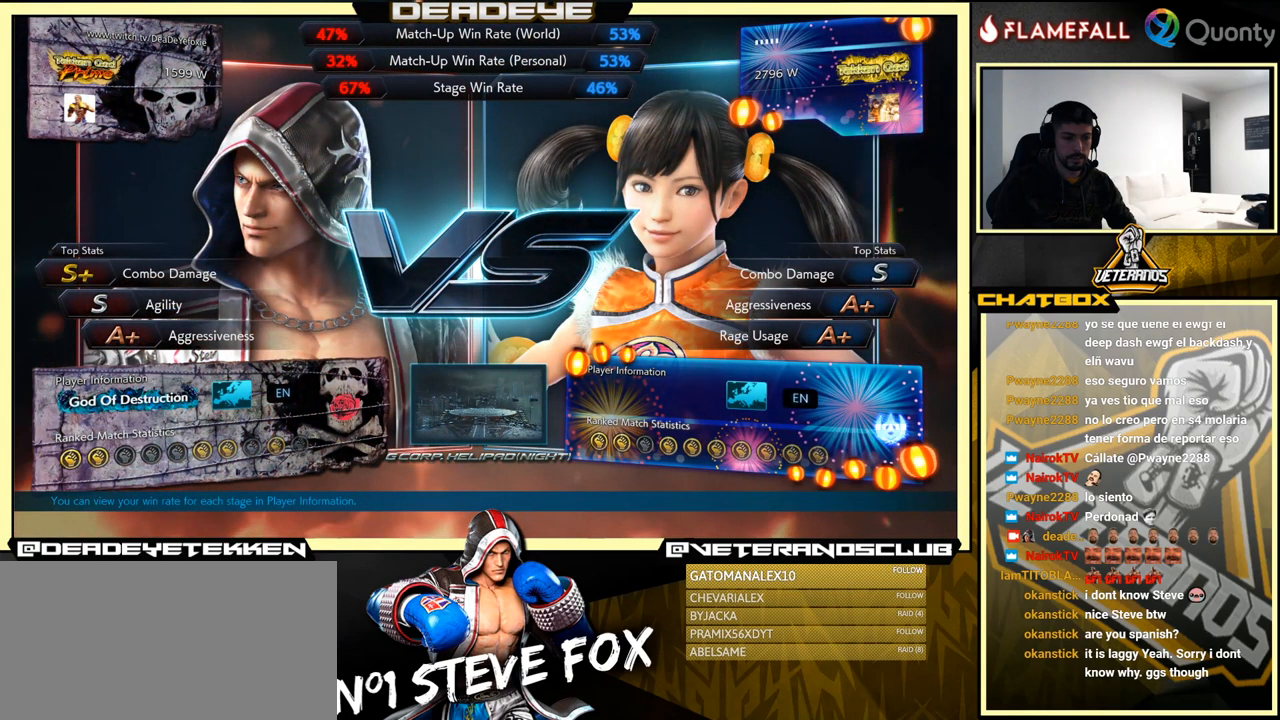
{"buttons": [], "left_stick": "center", "events": [[400, "CROSS", "up"]]}
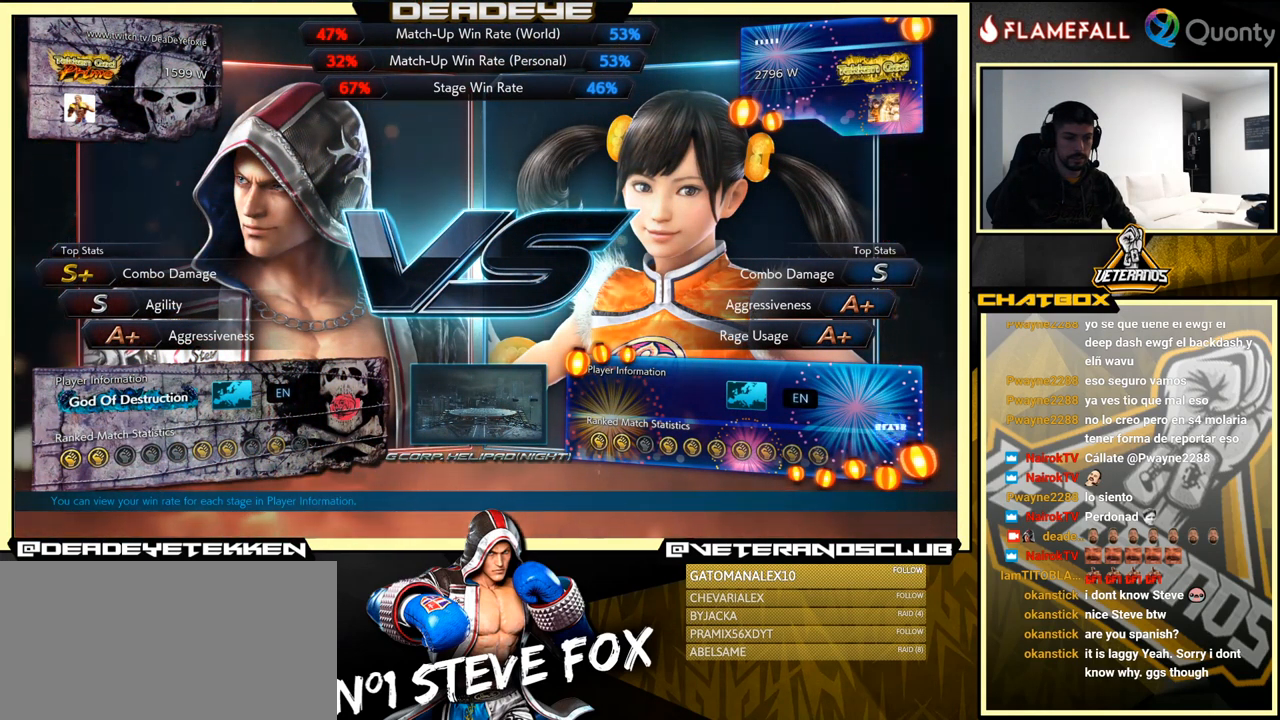
{"buttons": [], "left_stick": "center", "events": []}
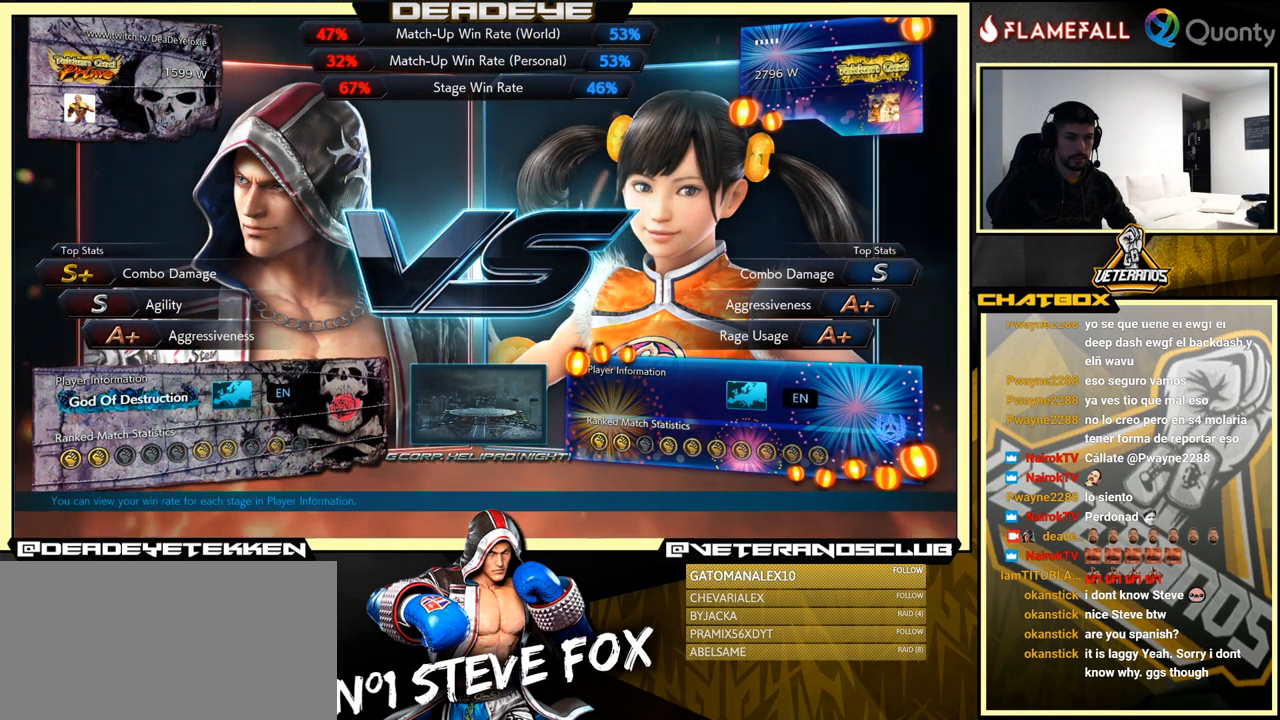
{"buttons": [], "left_stick": "center", "events": []}
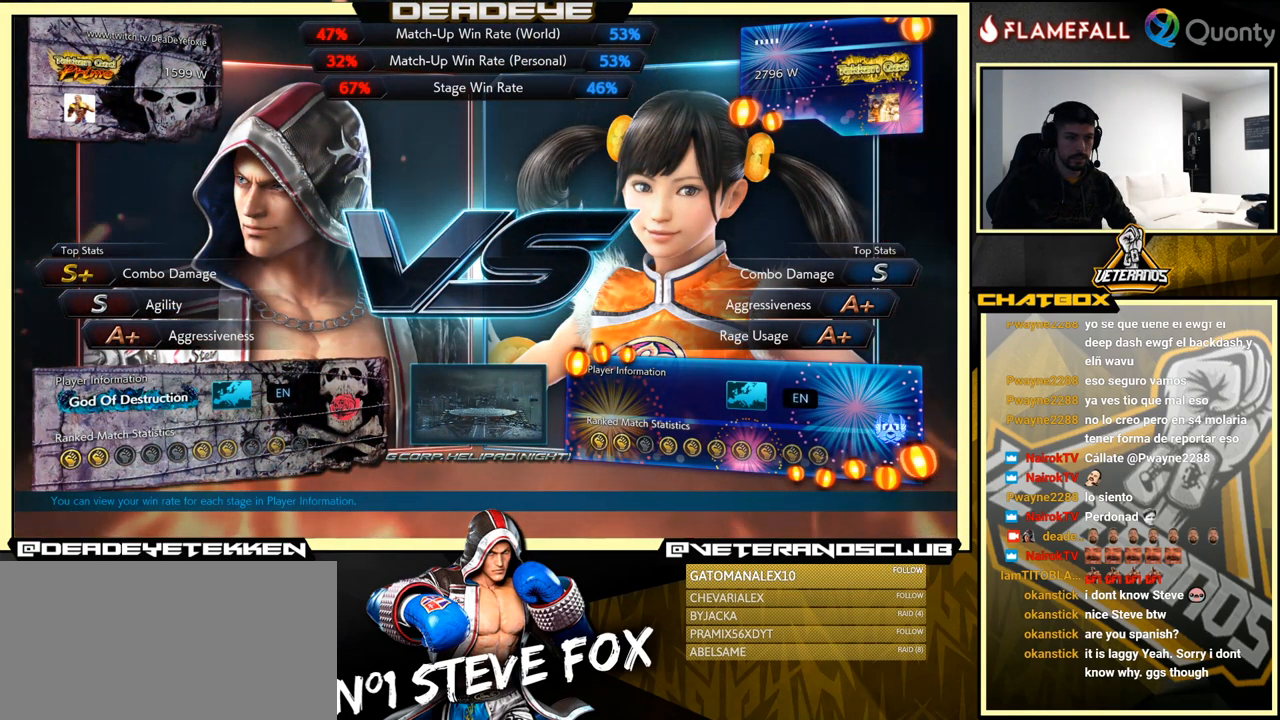
{"buttons": ["CROSS"], "left_stick": "center", "events": [[366, "CROSS", "down"]]}
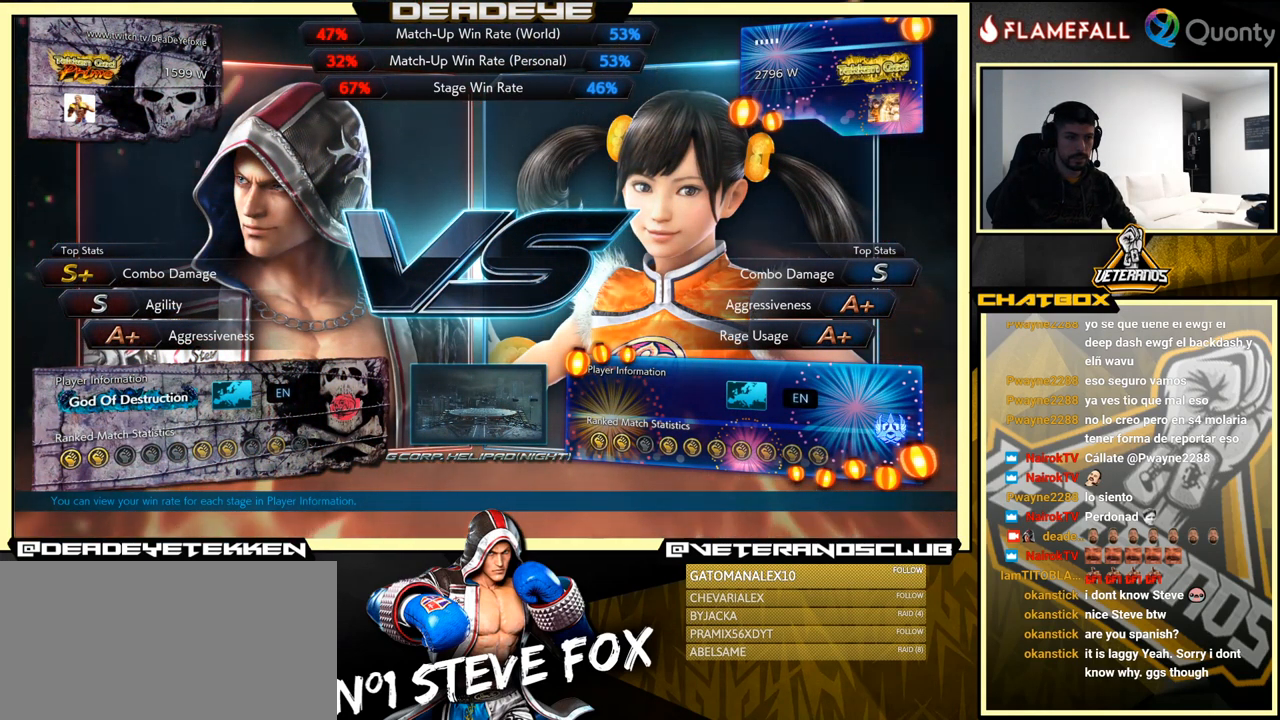
{"buttons": [], "left_stick": "center", "events": [[383, "CROSS", "up"]]}
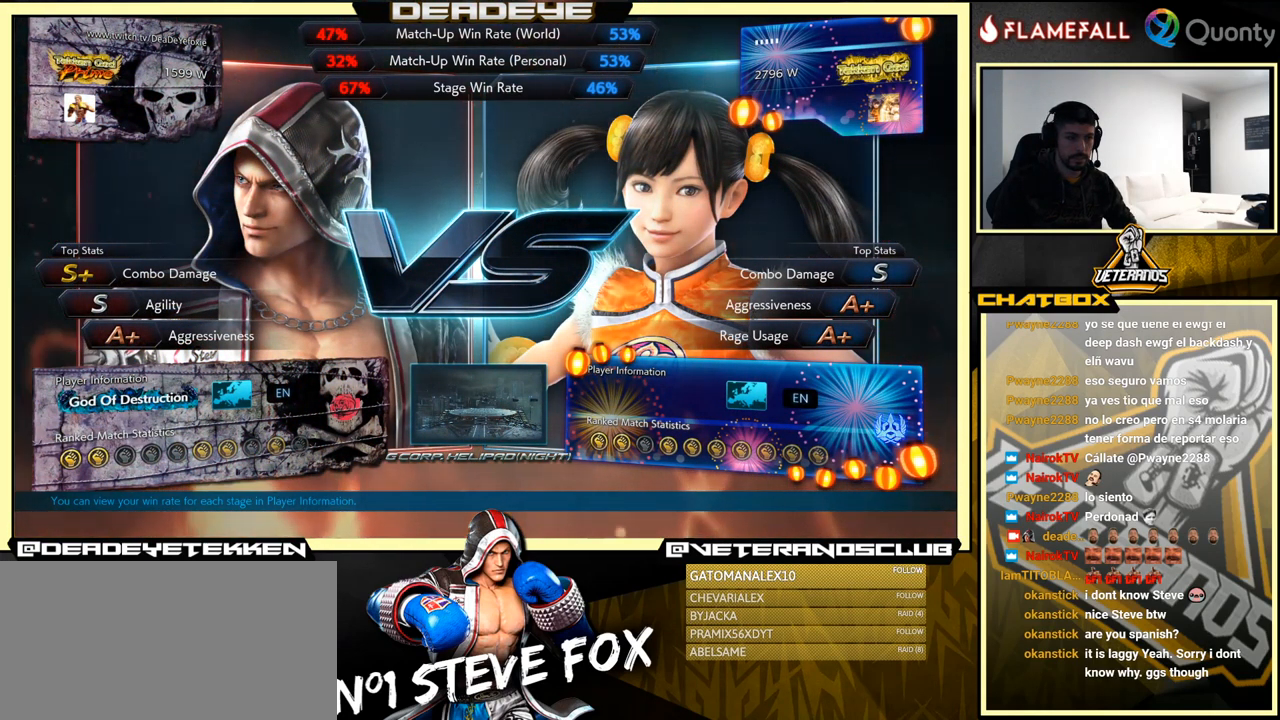
{"buttons": [], "left_stick": "center", "events": [[150, "CROSS", "down"], [416, "CROSS", "up"]]}
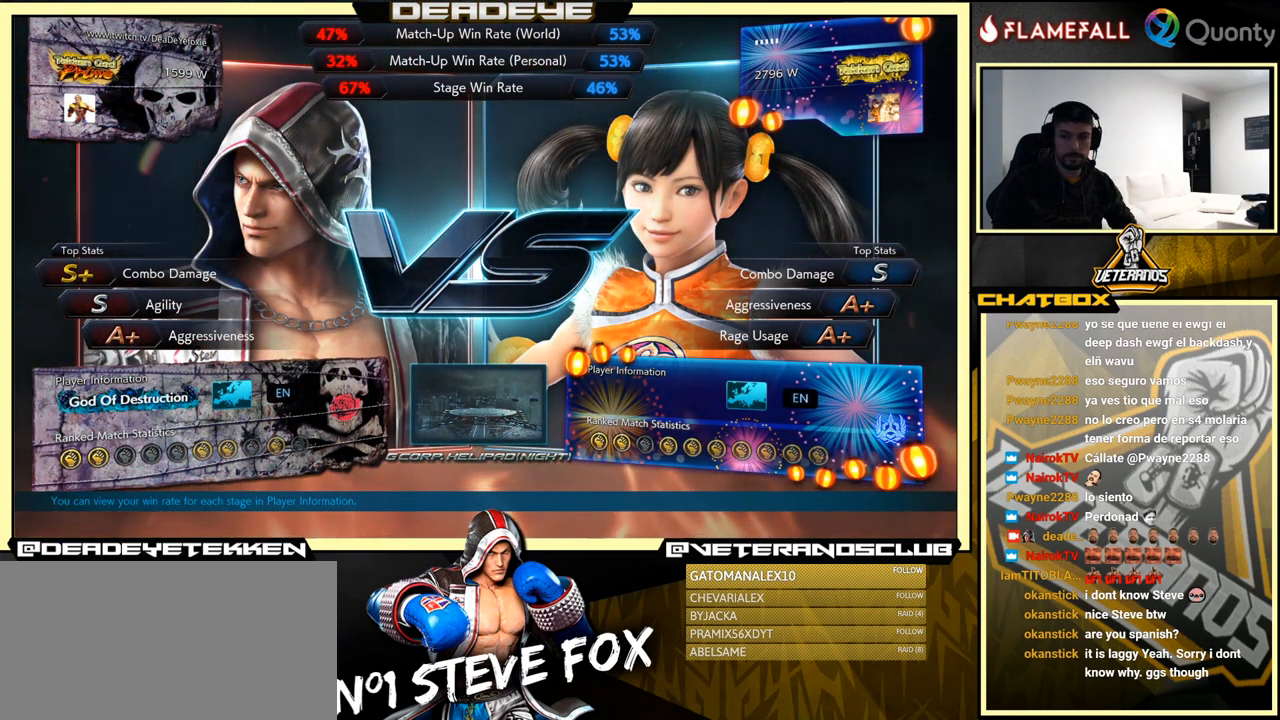
{"buttons": [], "left_stick": "center", "events": [[132, "CROSS", "down"], [382, "CROSS", "up"]]}
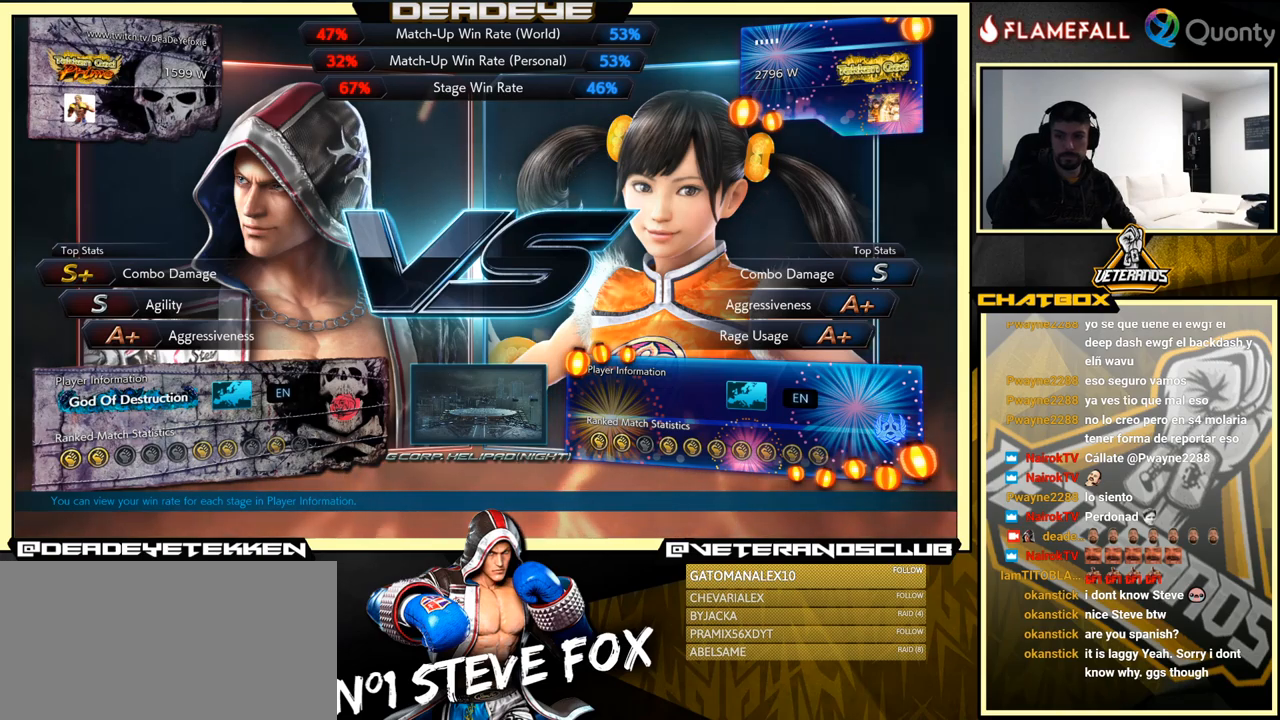
{"buttons": [], "left_stick": "center", "events": [[100, "CROSS", "down"], [367, "CROSS", "up"]]}
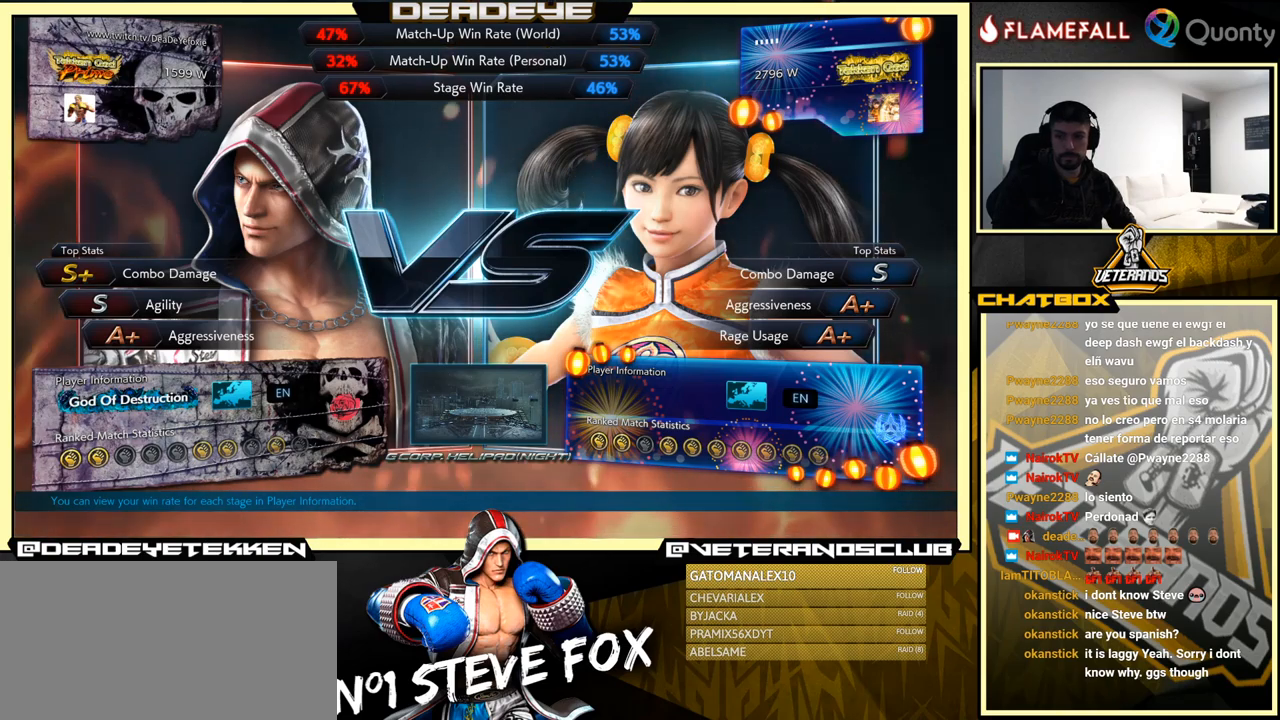
{"buttons": [], "left_stick": "center", "events": [[100, "CROSS", "down"], [267, "CROSS", "up"]]}